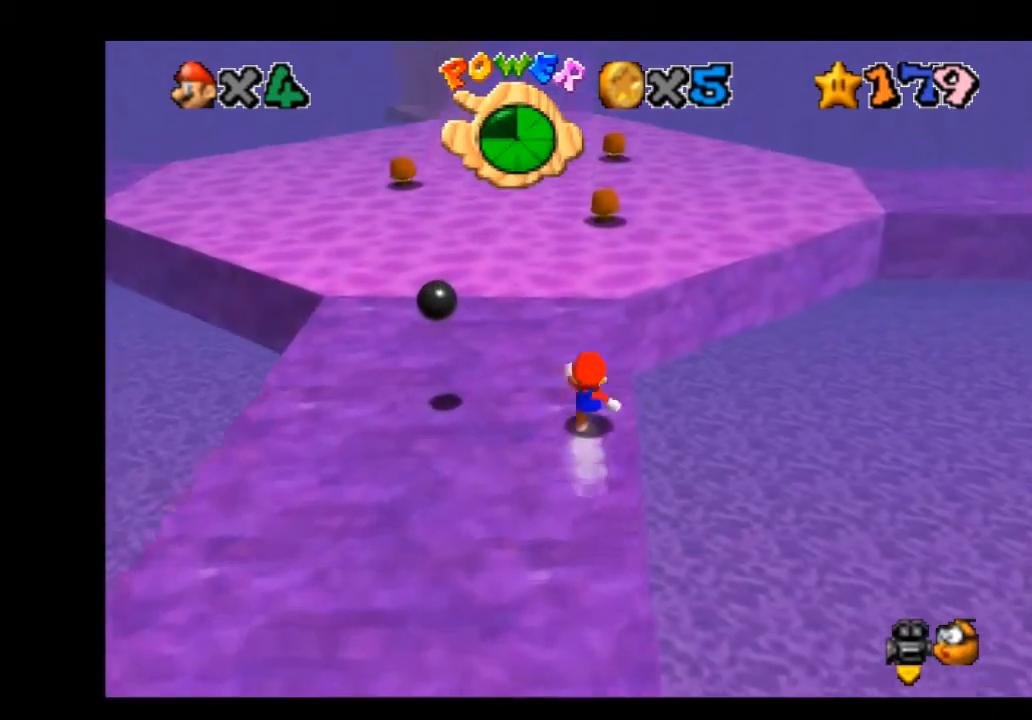
Gameplay with a controller (Xbox layout); each line is a JSON object with the inputs held at the frame after it. "events" lists button and stick changes between this image and that frame as [ms after this image, input, new state], when the widget could be followed in between.
{"buttons": [], "left_stick": "up", "right_stick": "center", "events": [[167, "R2", "down"], [200, "A", "down"], [367, "A", "up"], [500, "R2", "up"]]}
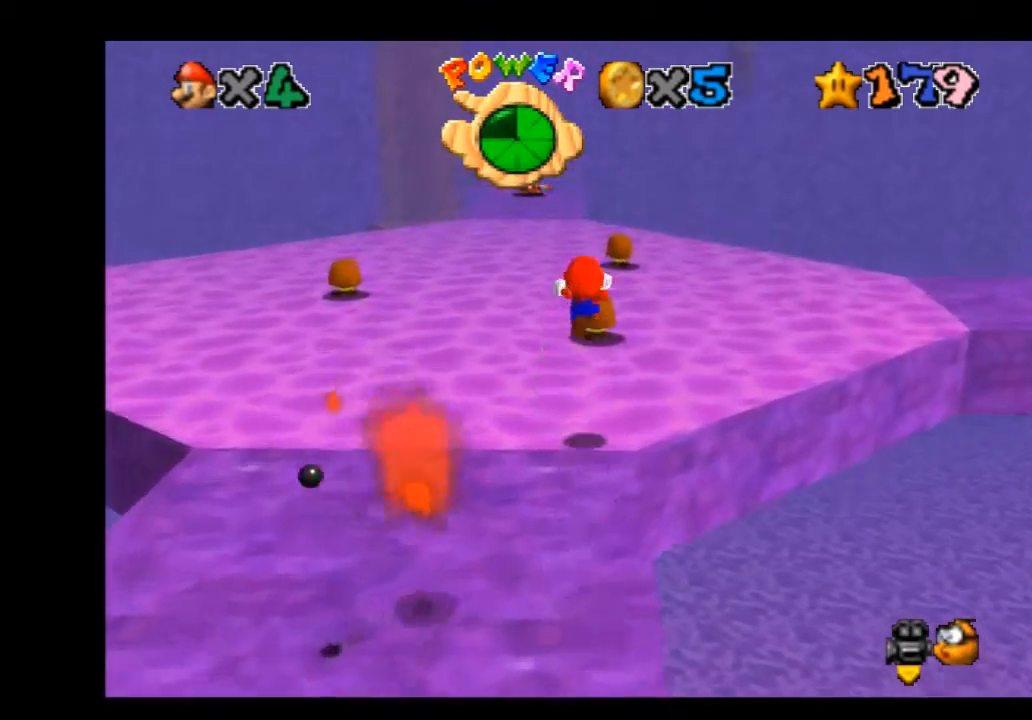
{"buttons": [], "left_stick": "down-right", "right_stick": "center", "events": [[134, "left_stick", "right"], [200, "left_stick", "down-right"]]}
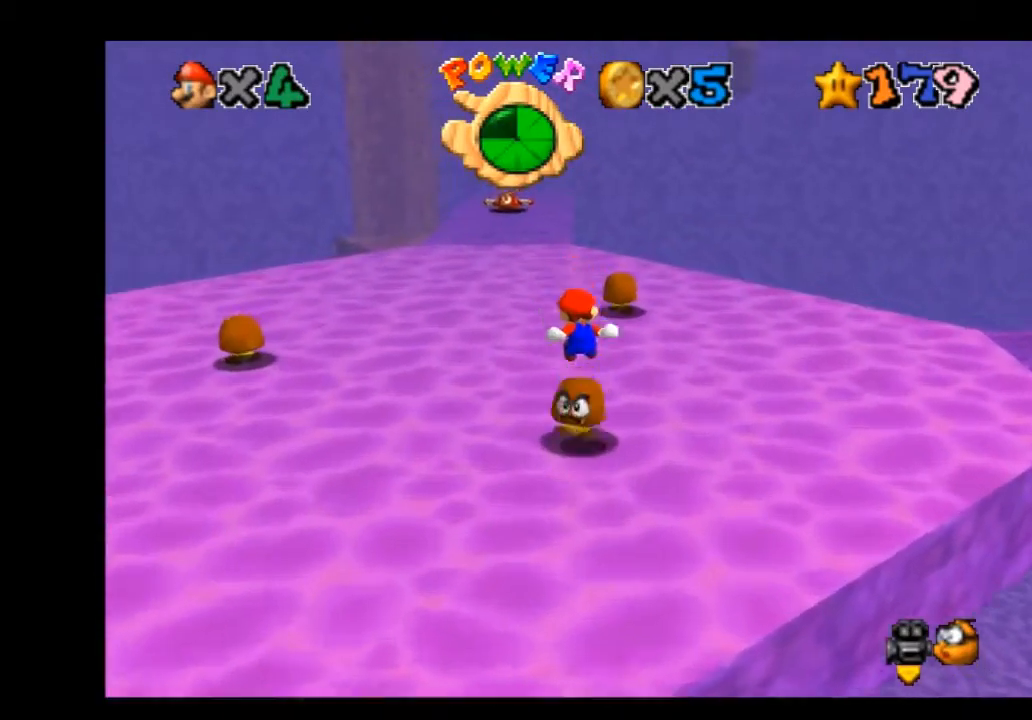
{"buttons": [], "left_stick": "right", "right_stick": "center", "events": [[100, "left_stick", "center"], [167, "left_stick", "right"]]}
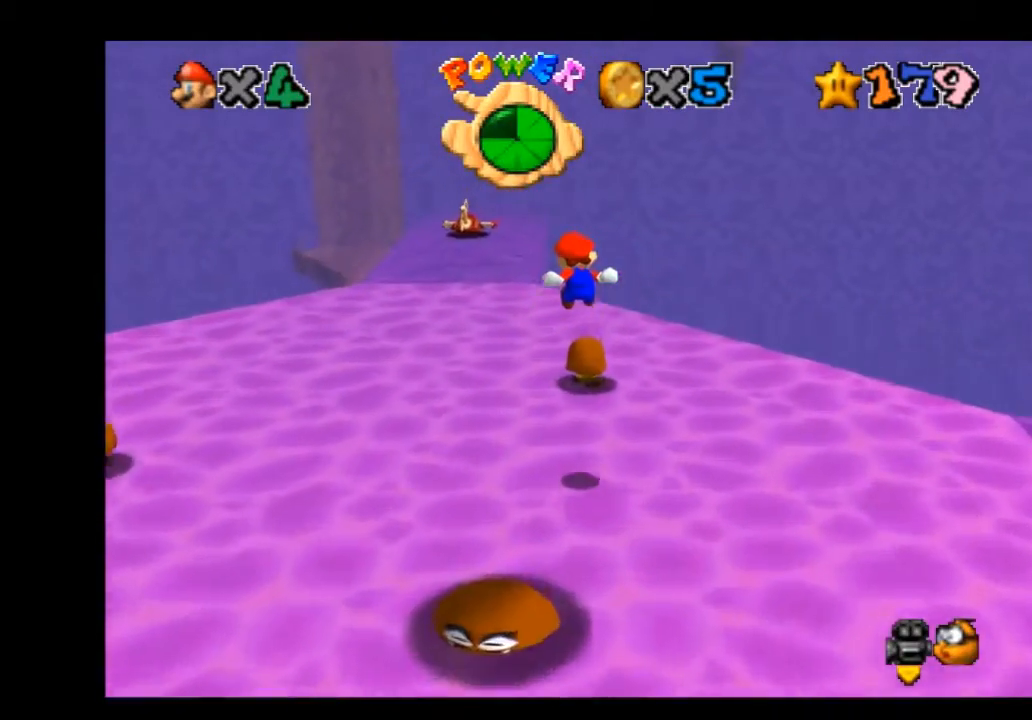
{"buttons": [], "left_stick": "down-right", "right_stick": "center", "events": [[100, "left_stick", "center"], [234, "left_stick", "down-right"]]}
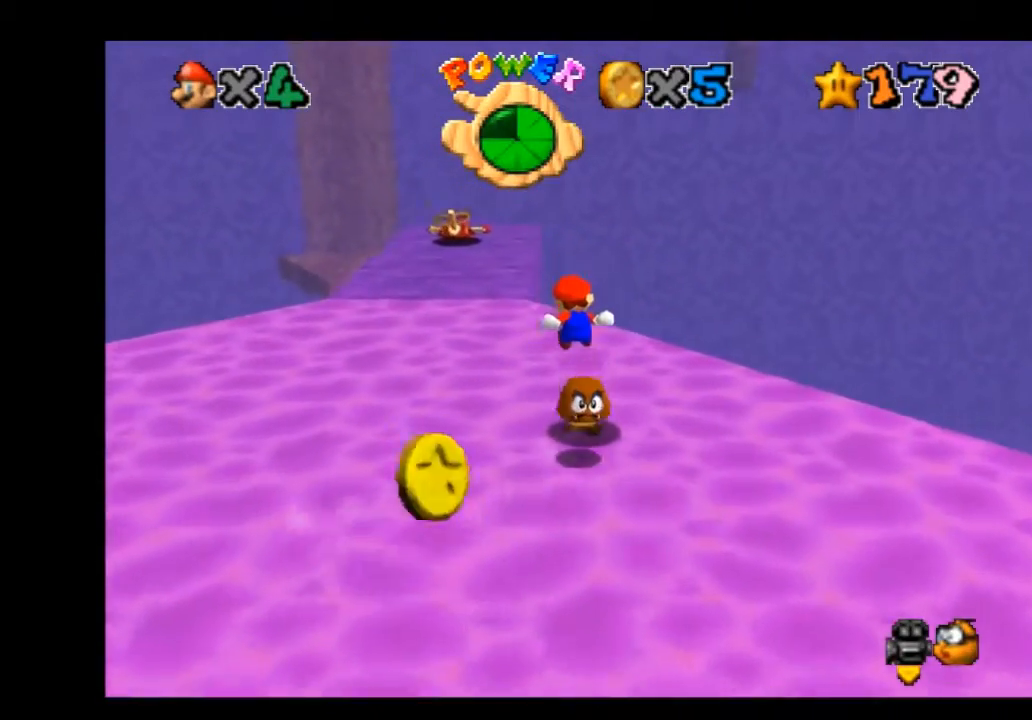
{"buttons": [], "left_stick": "up-left", "right_stick": "center", "events": [[33, "left_stick", "up-left"]]}
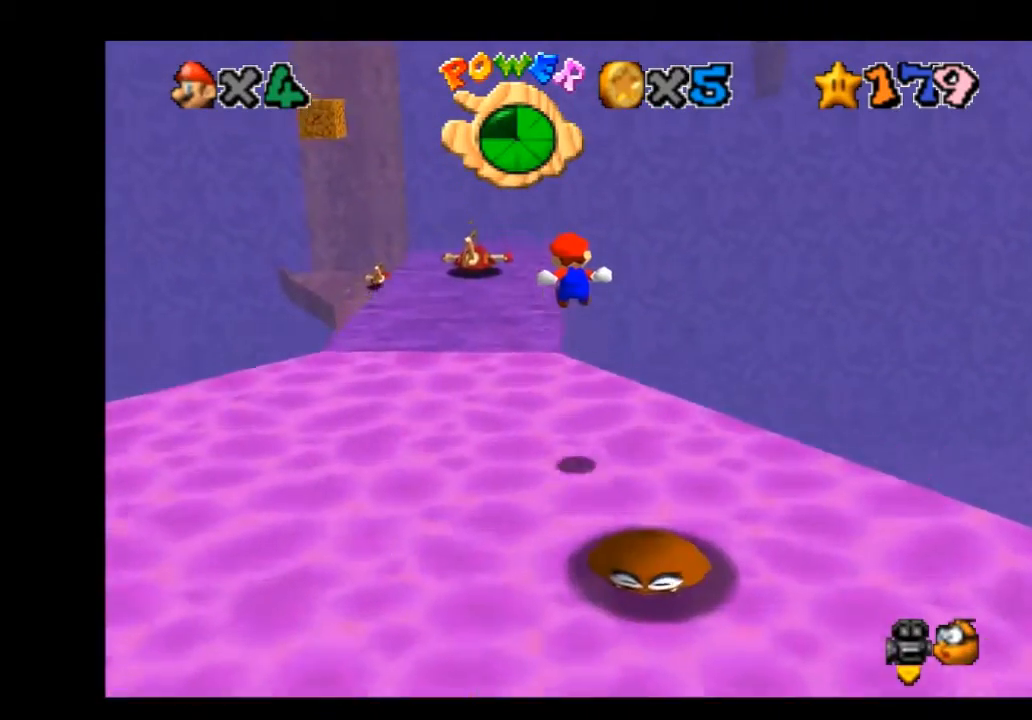
{"buttons": [], "left_stick": "left", "right_stick": "center", "events": [[167, "left_stick", "left"]]}
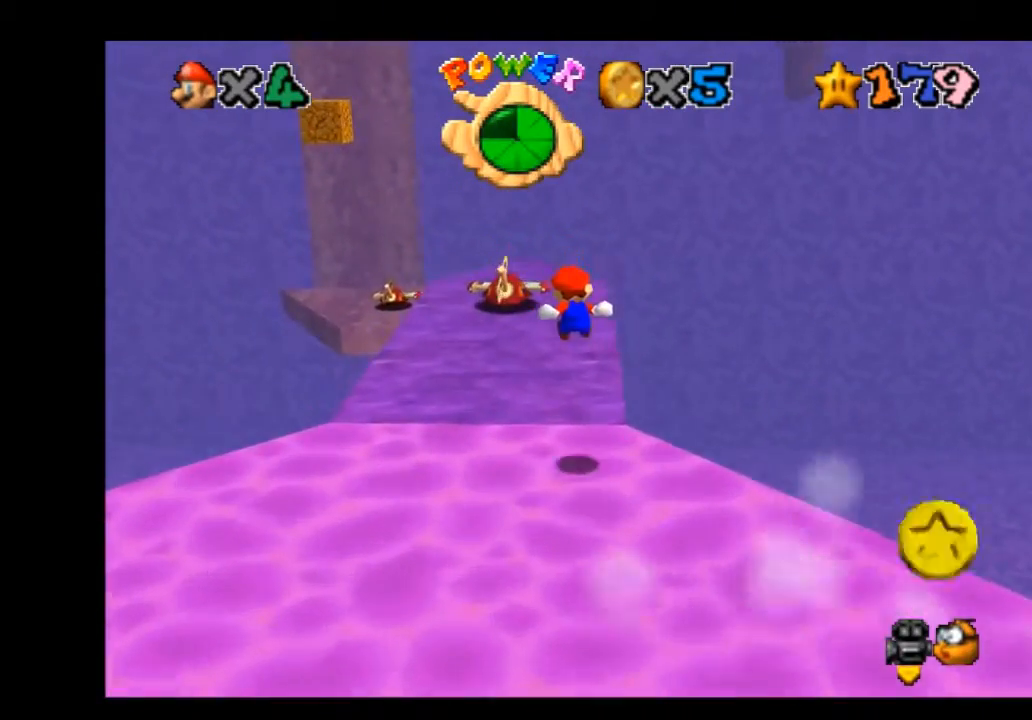
{"buttons": [], "left_stick": "up-left", "right_stick": "center", "events": [[333, "left_stick", "up-left"]]}
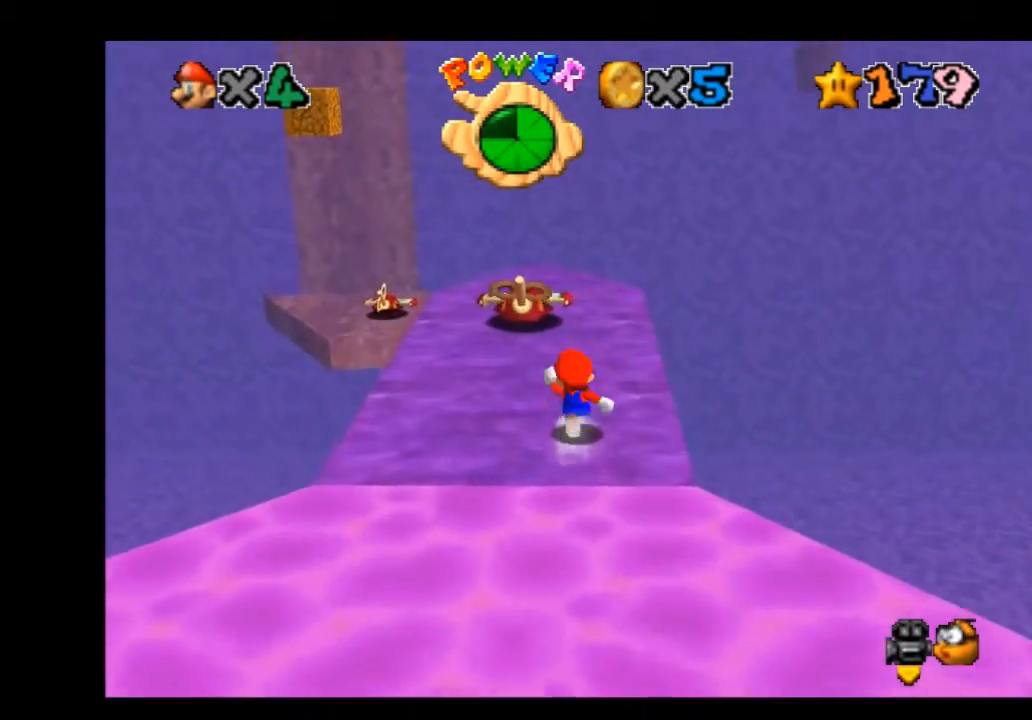
{"buttons": [], "left_stick": "up-left", "right_stick": "center", "events": []}
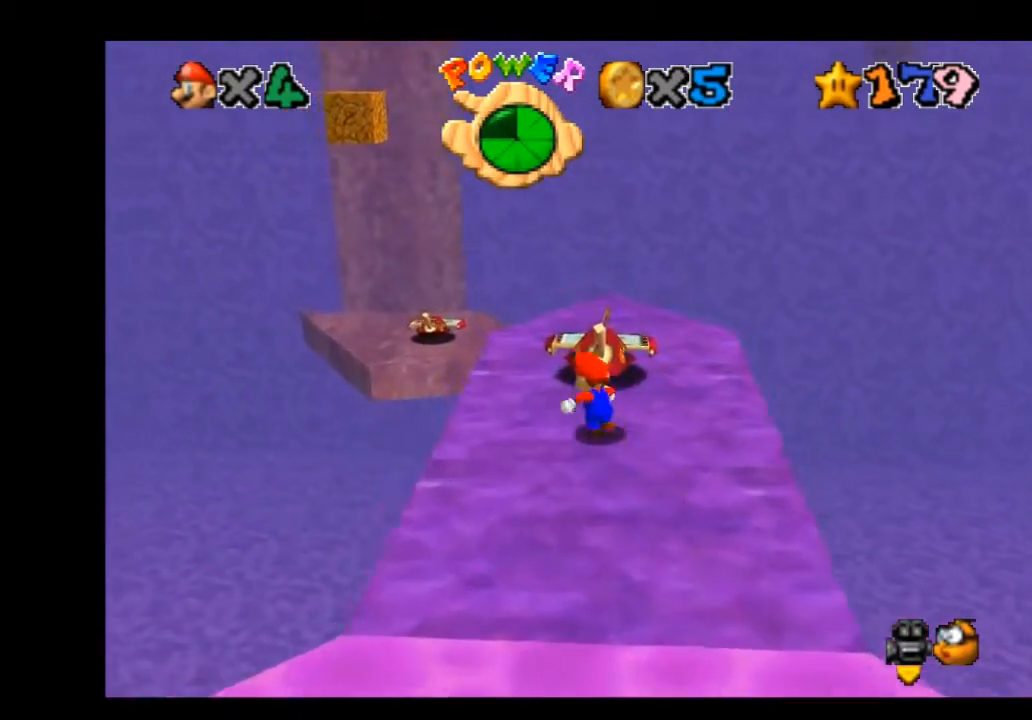
{"buttons": [], "left_stick": "up", "right_stick": "center", "events": [[133, "R2", "down"], [167, "A", "down"], [367, "A", "up"], [400, "R2", "up"], [400, "left_stick", "up"]]}
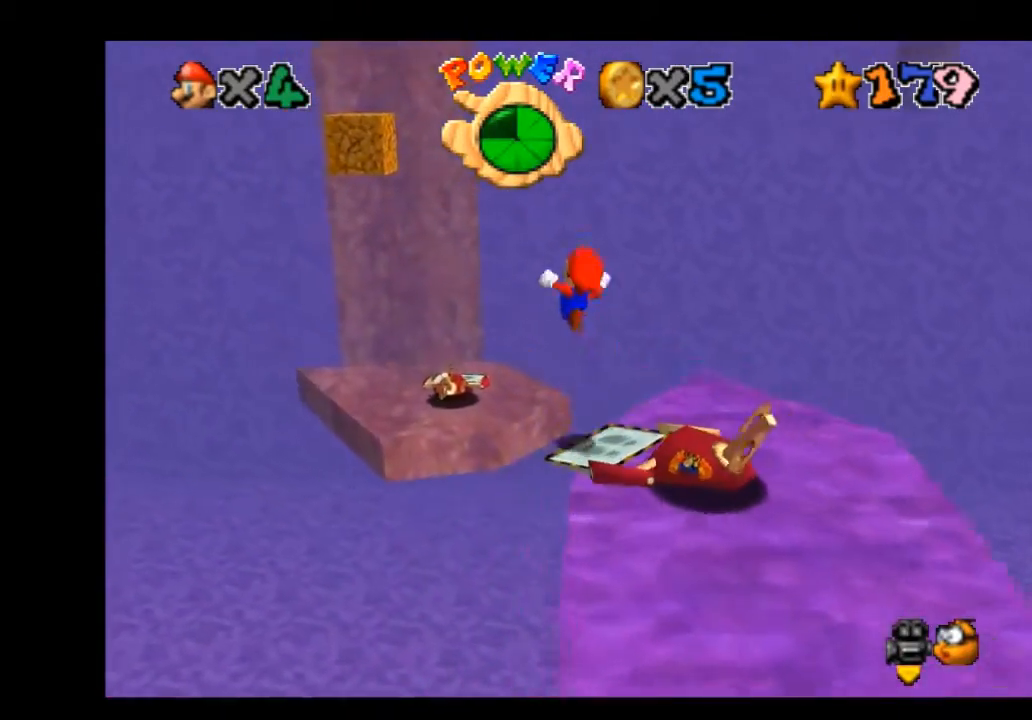
{"buttons": [], "left_stick": "center", "right_stick": "center", "events": [[67, "right_stick", "right"], [167, "right_stick", "center"], [301, "right_stick", "right"], [367, "right_stick", "center"], [401, "left_stick", "center"]]}
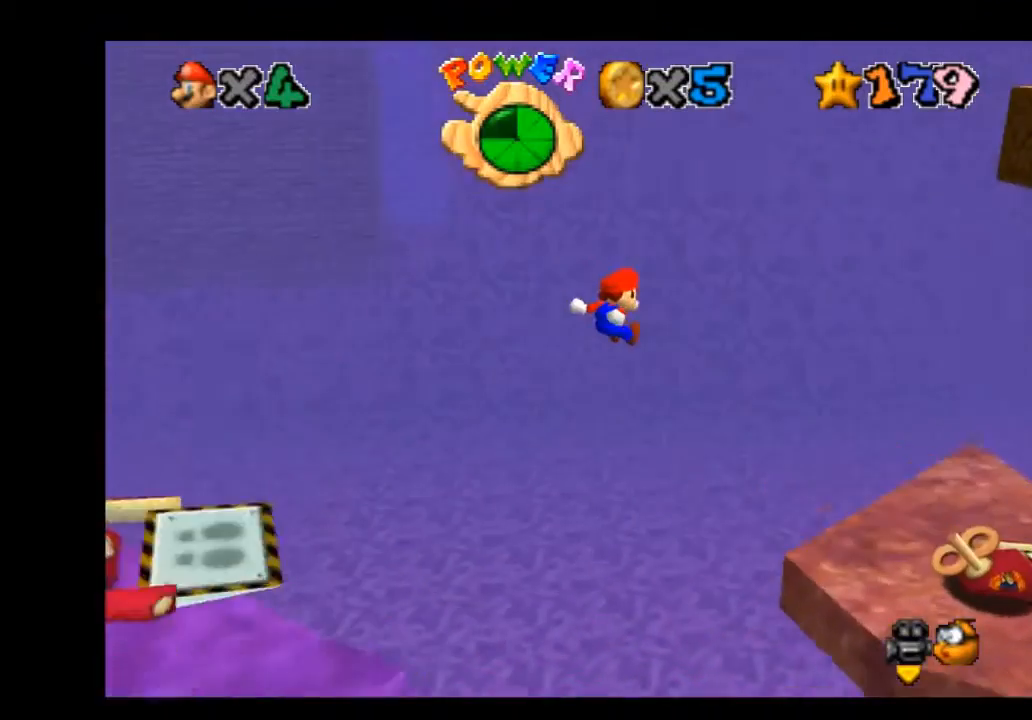
{"buttons": [], "left_stick": "down-right", "right_stick": "center", "events": [[100, "left_stick", "down-left"], [500, "left_stick", "down-right"]]}
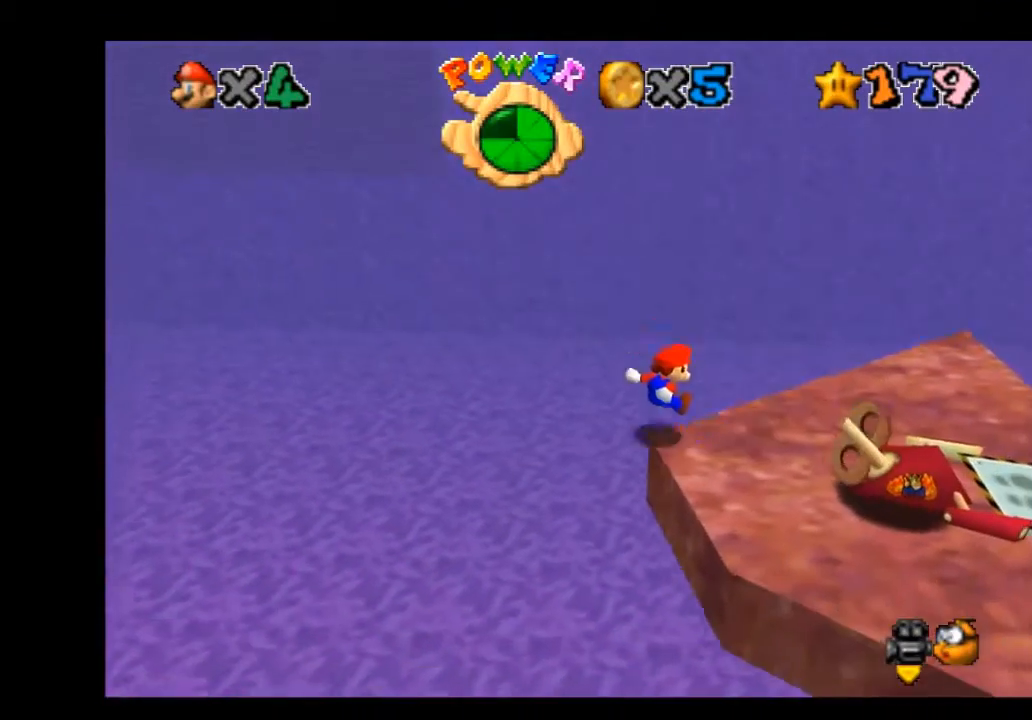
{"buttons": [], "left_stick": "right", "right_stick": "center", "events": [[134, "left_stick", "center"], [501, "left_stick", "right"]]}
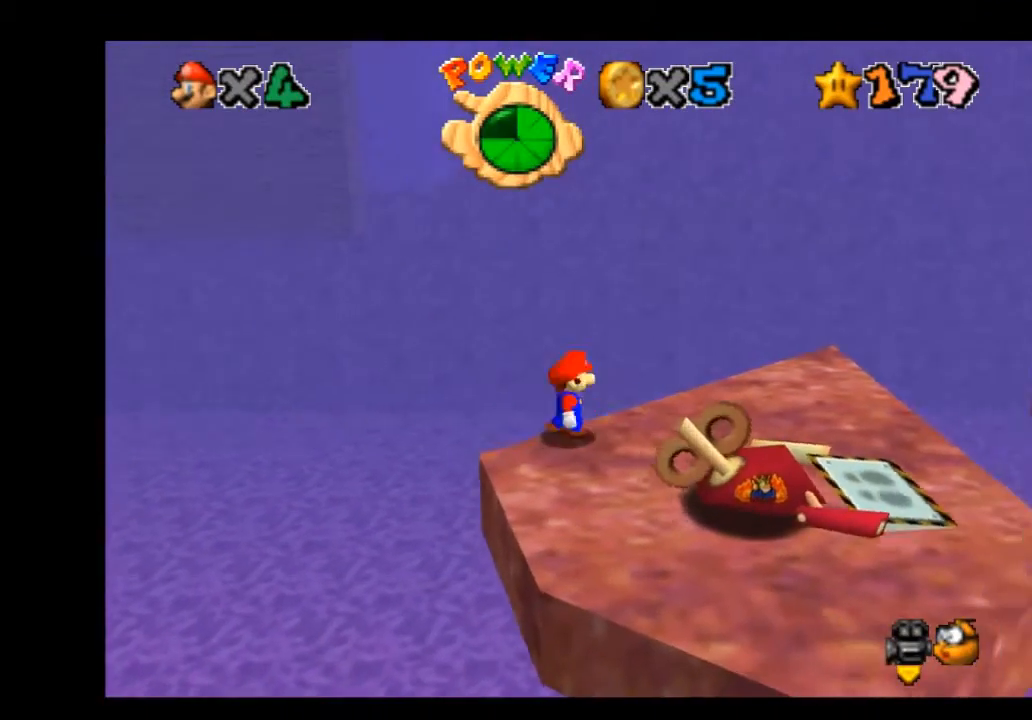
{"buttons": ["A"], "left_stick": "center", "right_stick": "center", "events": [[167, "left_stick", "center"], [500, "A", "down"]]}
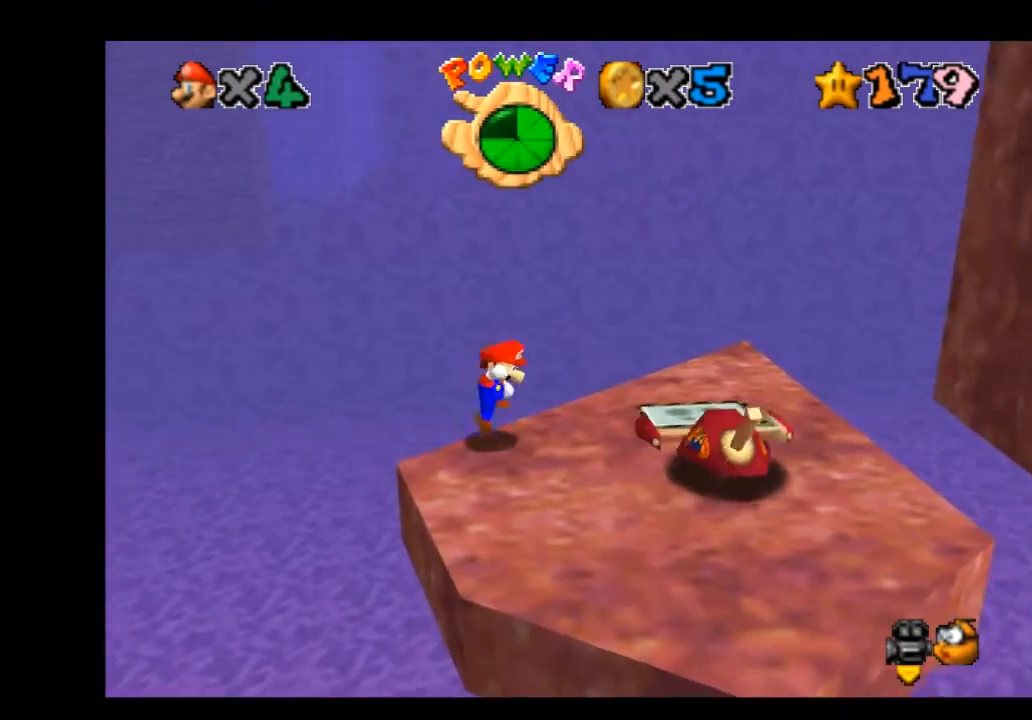
{"buttons": ["A"], "left_stick": "right", "right_stick": "center", "events": [[67, "A", "up"], [267, "left_stick", "right"], [467, "A", "down"]]}
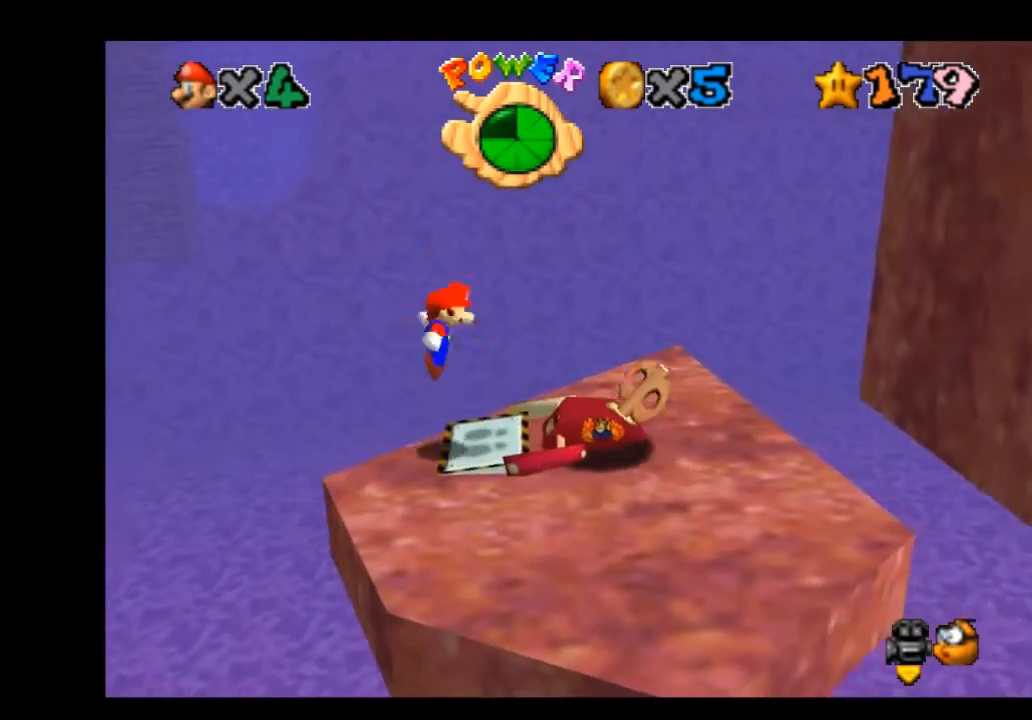
{"buttons": [], "left_stick": "right", "right_stick": "center", "events": [[167, "A", "up"]]}
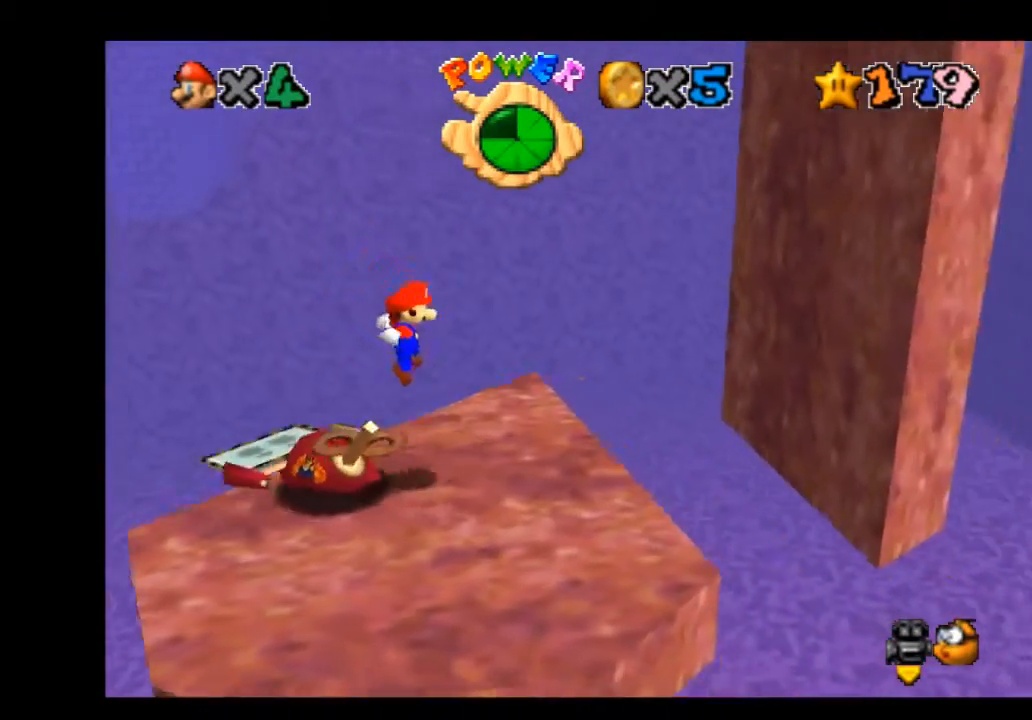
{"buttons": ["A"], "left_stick": "right", "right_stick": "center", "events": [[234, "A", "down"]]}
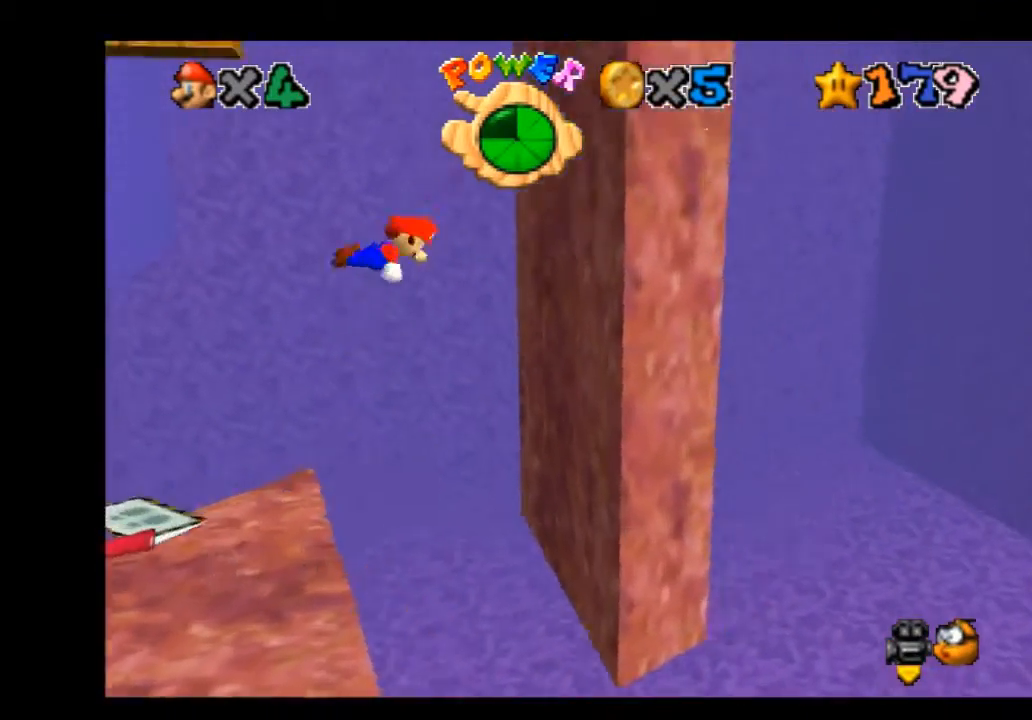
{"buttons": ["A"], "left_stick": "center", "right_stick": "center", "events": [[233, "A", "up"], [367, "A", "down"], [400, "left_stick", "center"]]}
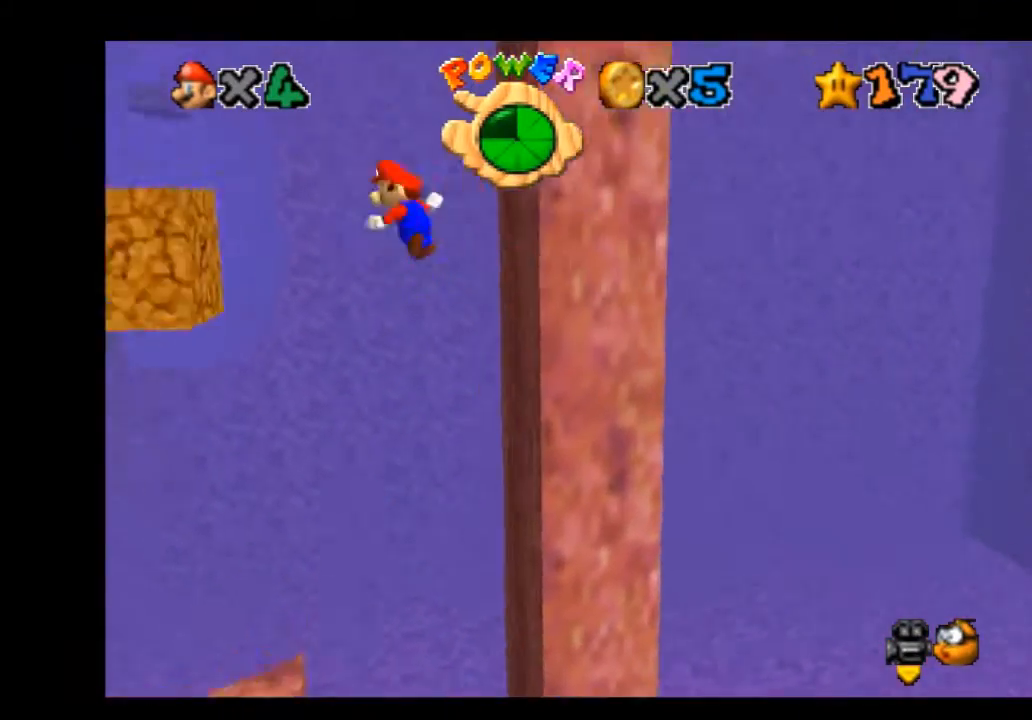
{"buttons": [], "left_stick": "up", "right_stick": "center", "events": [[434, "A", "up"], [467, "left_stick", "up"]]}
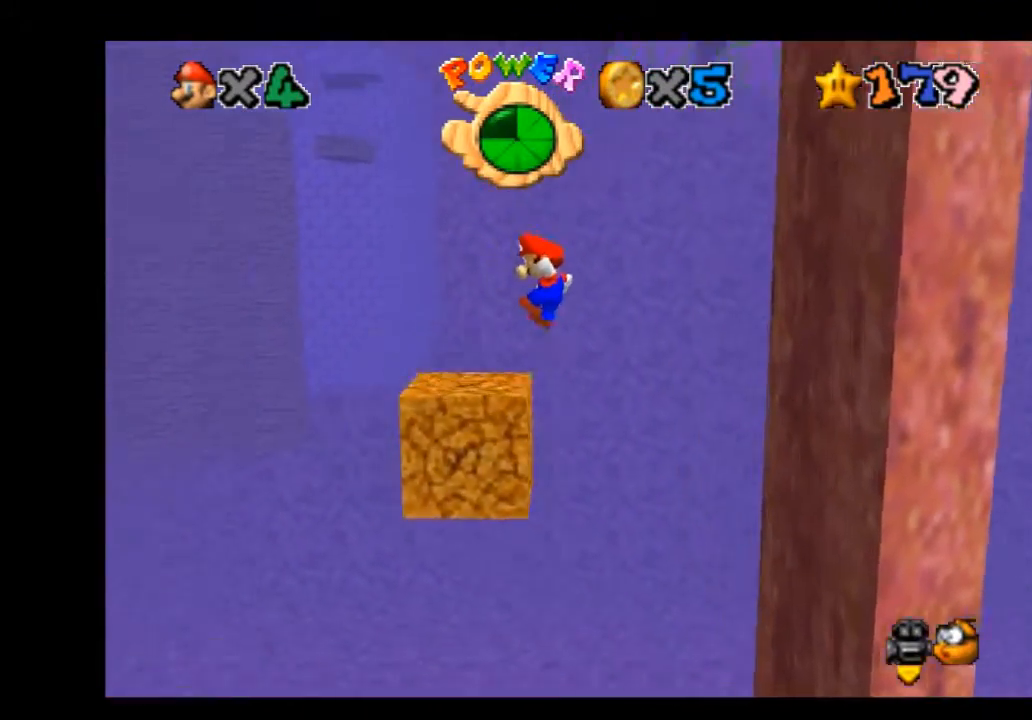
{"buttons": [], "left_stick": "center", "right_stick": "center", "events": [[133, "left_stick", "center"]]}
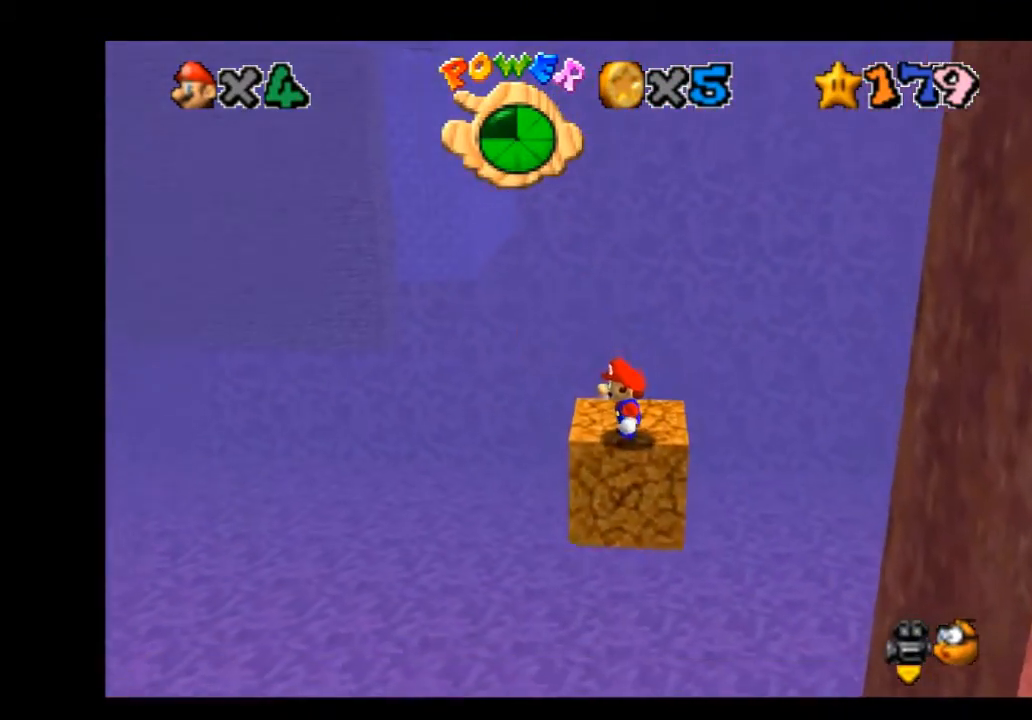
{"buttons": [], "left_stick": "up", "right_stick": "center", "events": [[401, "left_stick", "up"]]}
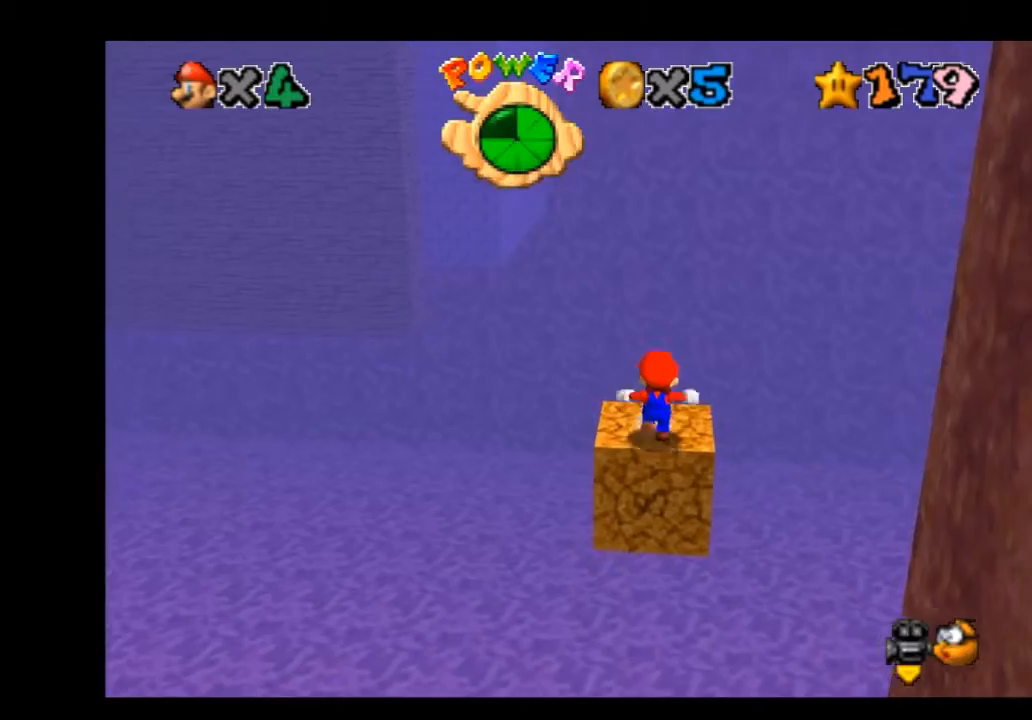
{"buttons": [], "left_stick": "down-right", "right_stick": "center", "events": [[267, "left_stick", "down-left"], [367, "left_stick", "down-right"]]}
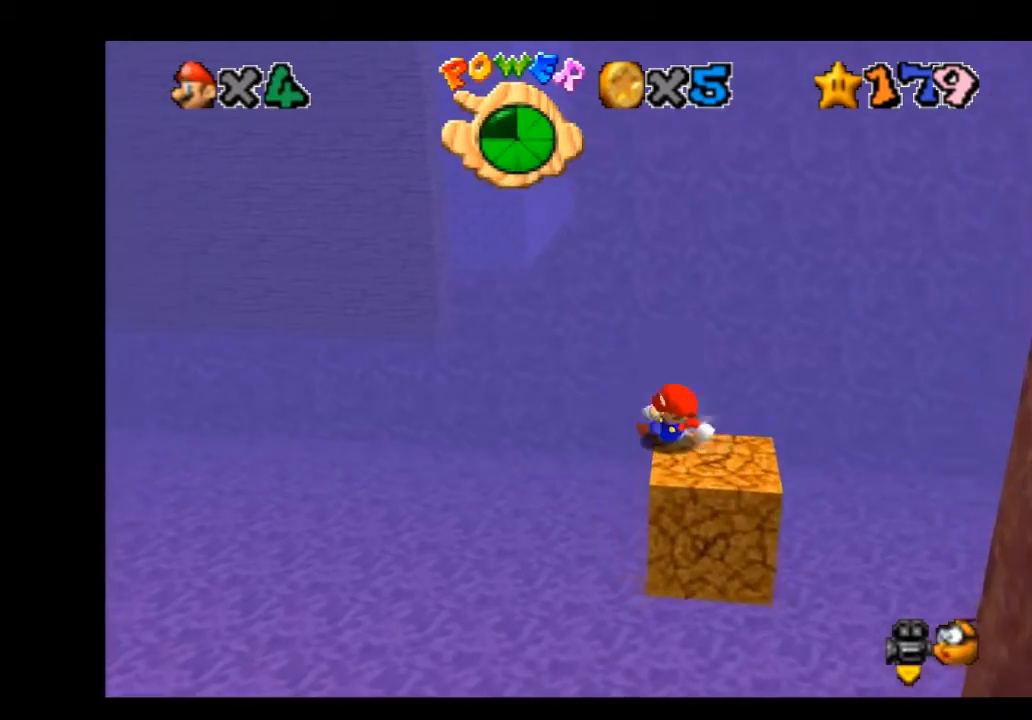
{"buttons": ["A"], "left_stick": "right", "right_stick": "center", "events": [[367, "A", "down"], [401, "left_stick", "right"]]}
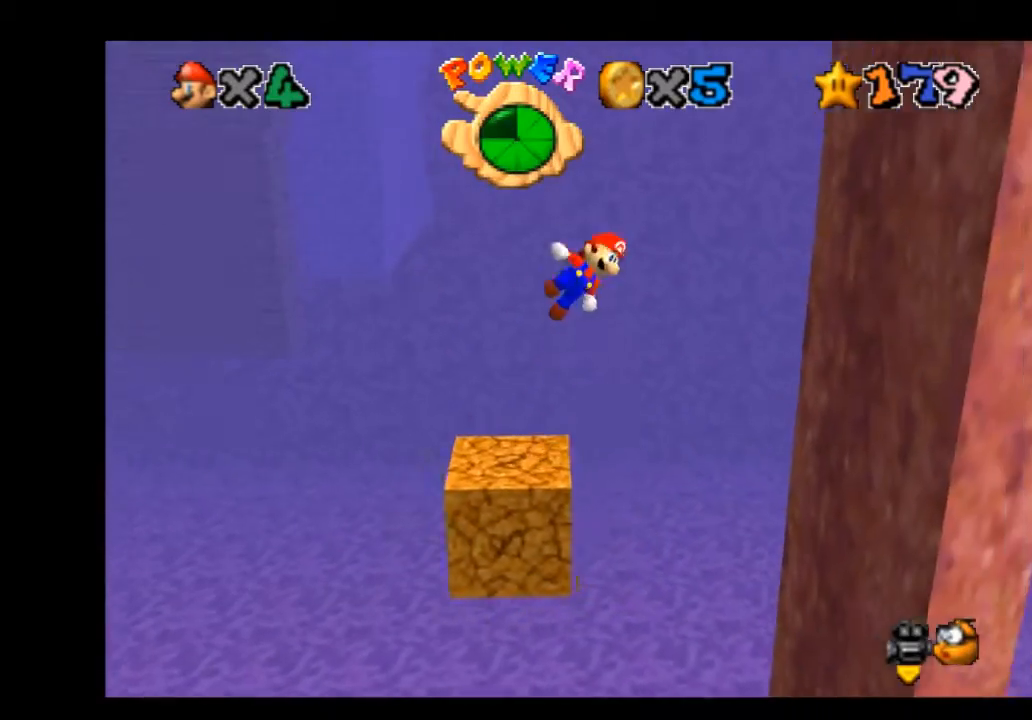
{"buttons": [], "left_stick": "right", "right_stick": "center", "events": [[434, "A", "up"]]}
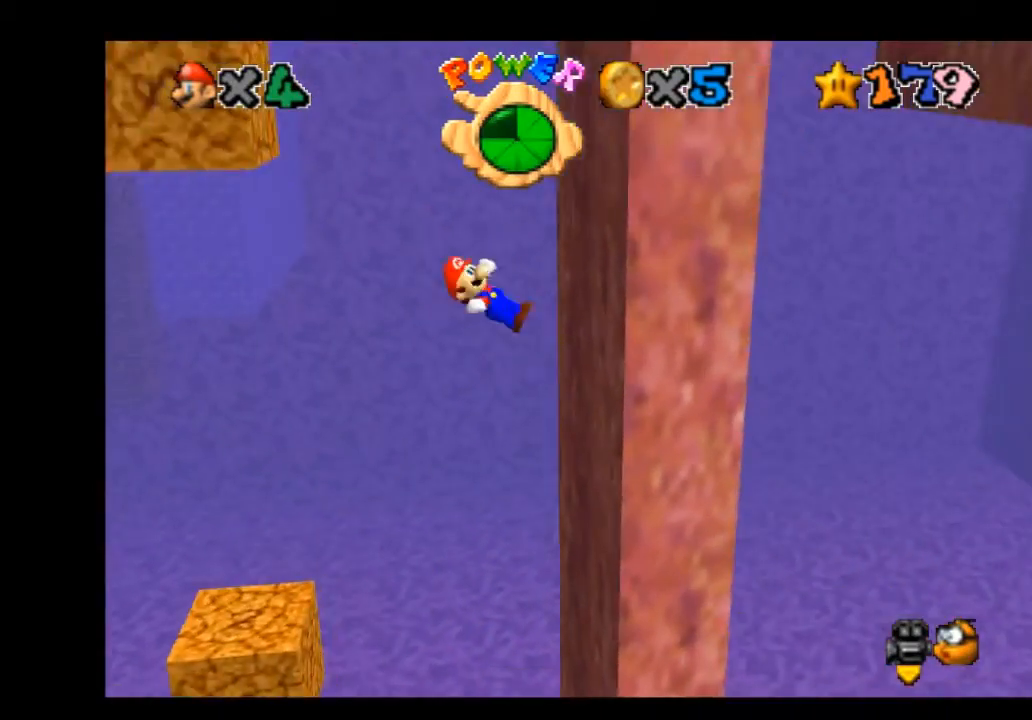
{"buttons": ["A"], "left_stick": "center", "right_stick": "center", "events": [[67, "left_stick", "down-right"], [167, "A", "down"], [367, "left_stick", "center"]]}
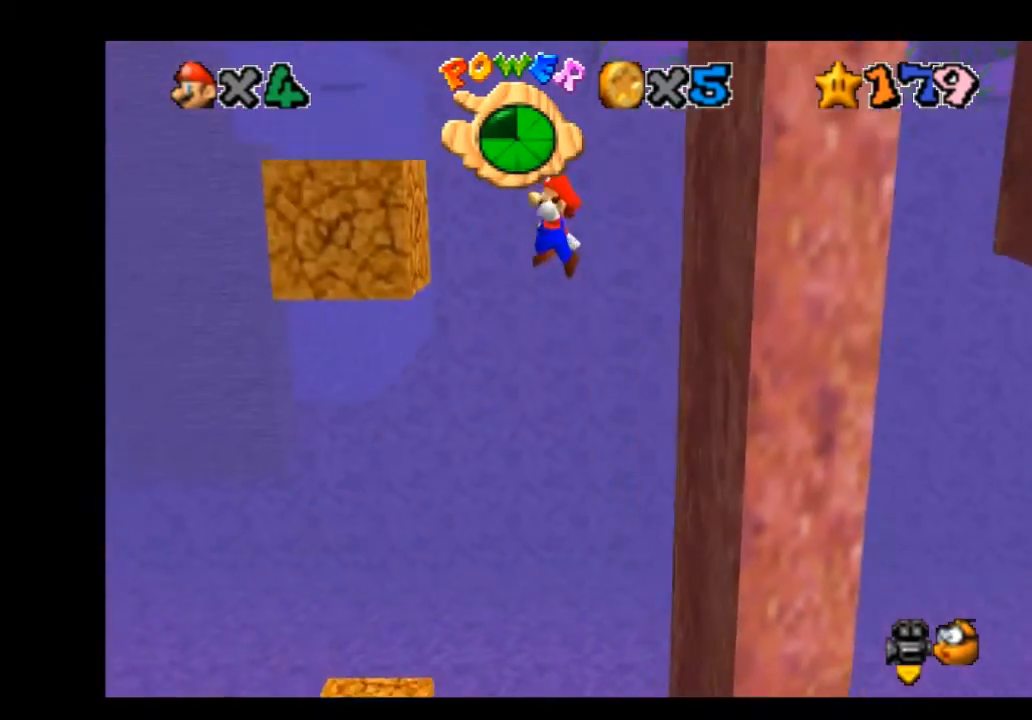
{"buttons": ["A"], "left_stick": "center", "right_stick": "center", "events": [[167, "left_stick", "left"], [267, "A", "up"], [434, "left_stick", "center"], [500, "A", "down"]]}
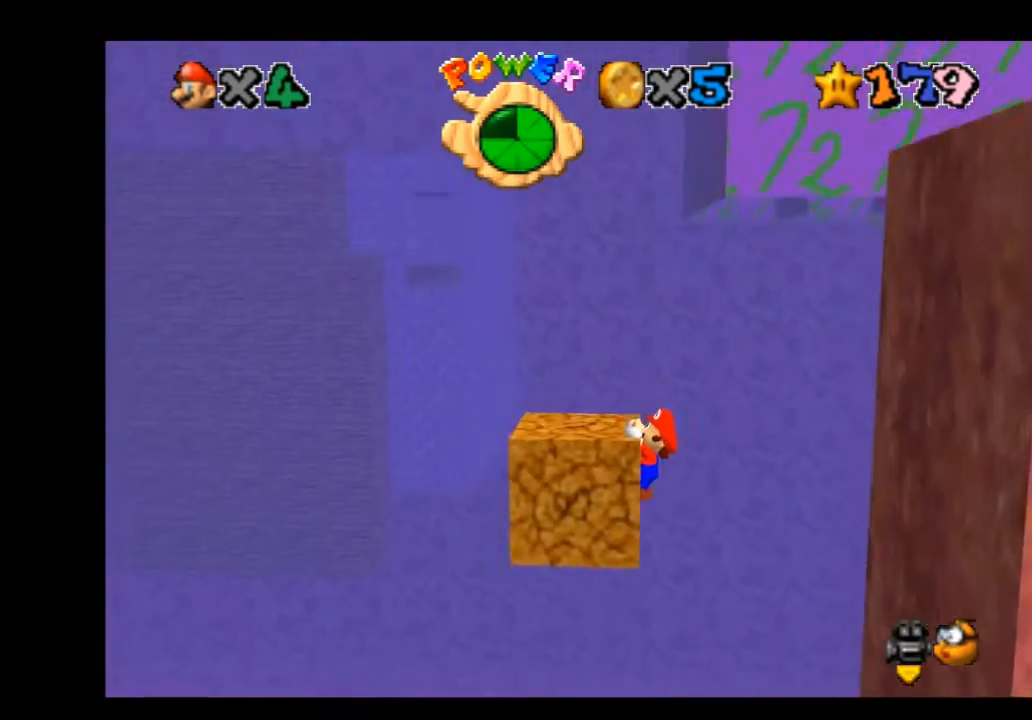
{"buttons": [], "left_stick": "up", "right_stick": "center", "events": [[100, "A", "up"], [501, "left_stick", "up"]]}
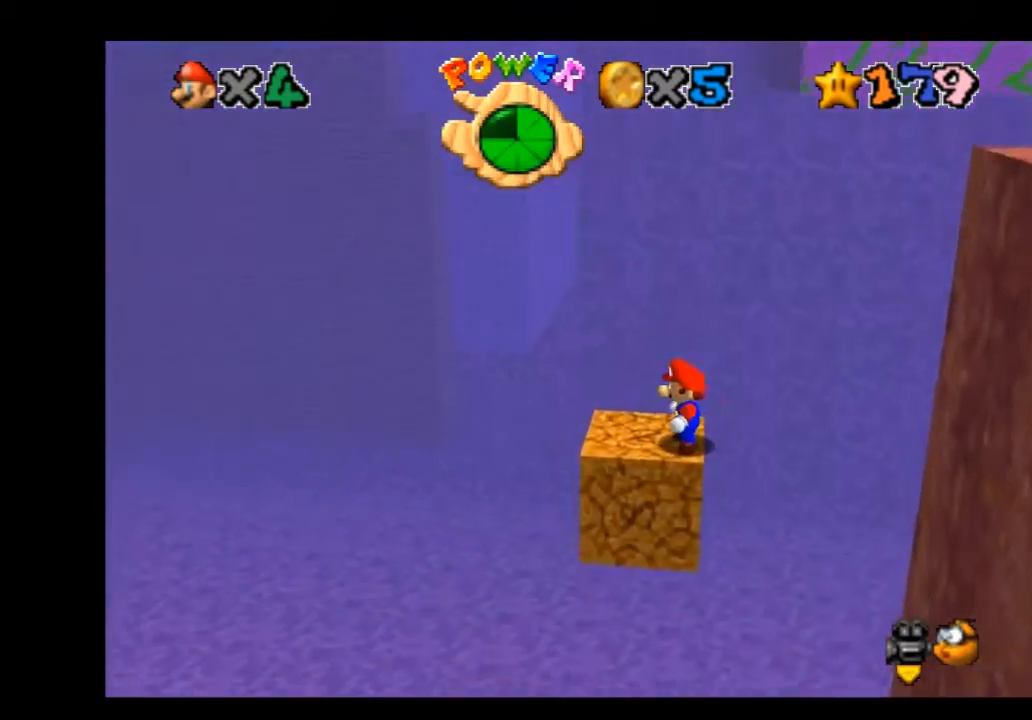
{"buttons": [], "left_stick": "down-right", "right_stick": "center", "events": [[167, "left_stick", "up-left"], [333, "left_stick", "down-left"], [434, "left_stick", "down-right"]]}
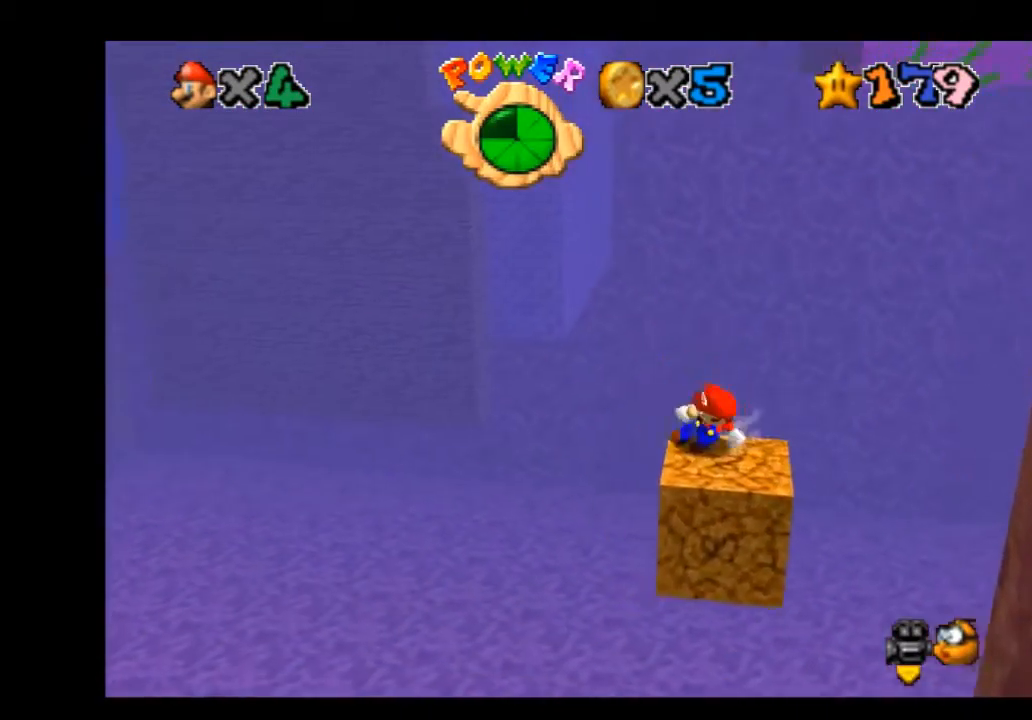
{"buttons": [], "left_stick": "down-right", "right_stick": "center", "events": [[200, "A", "down"], [367, "A", "up"]]}
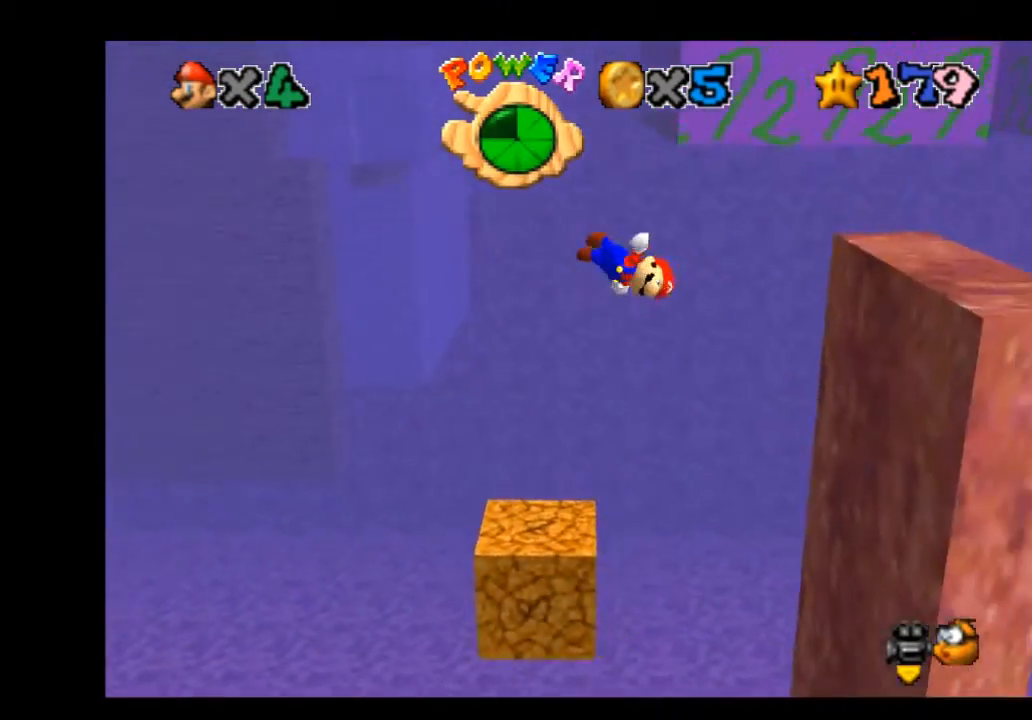
{"buttons": [], "left_stick": "up-right", "right_stick": "center", "events": [[133, "left_stick", "right"], [333, "left_stick", "up-right"]]}
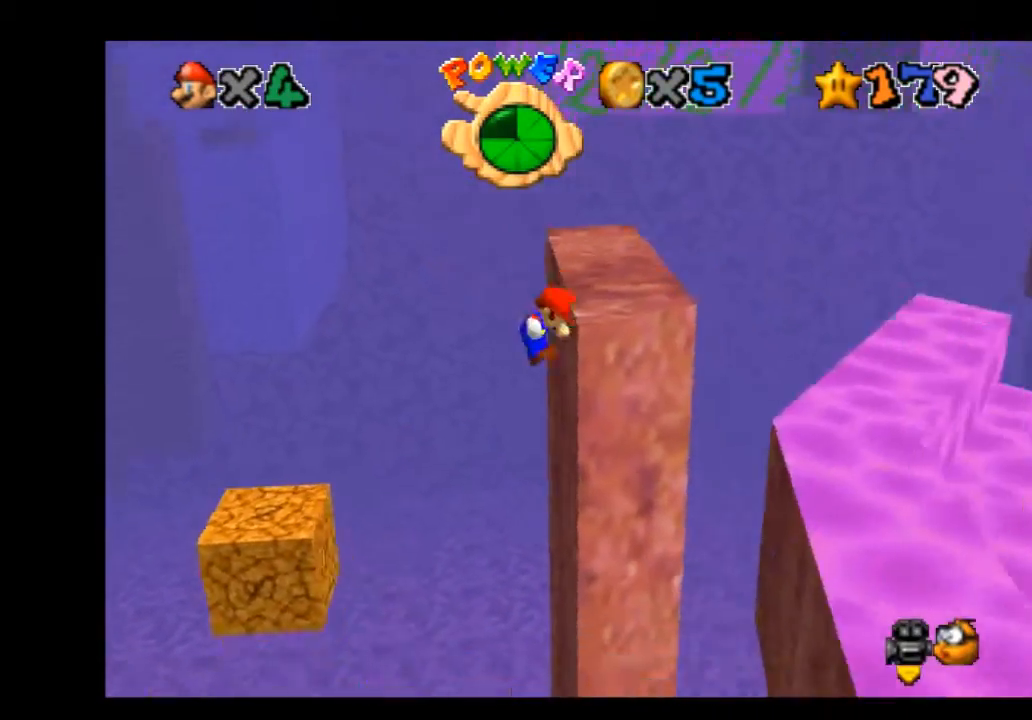
{"buttons": [], "left_stick": "center", "right_stick": "left", "events": [[34, "left_stick", "center"], [134, "A", "down"], [334, "A", "up"], [467, "right_stick", "left"]]}